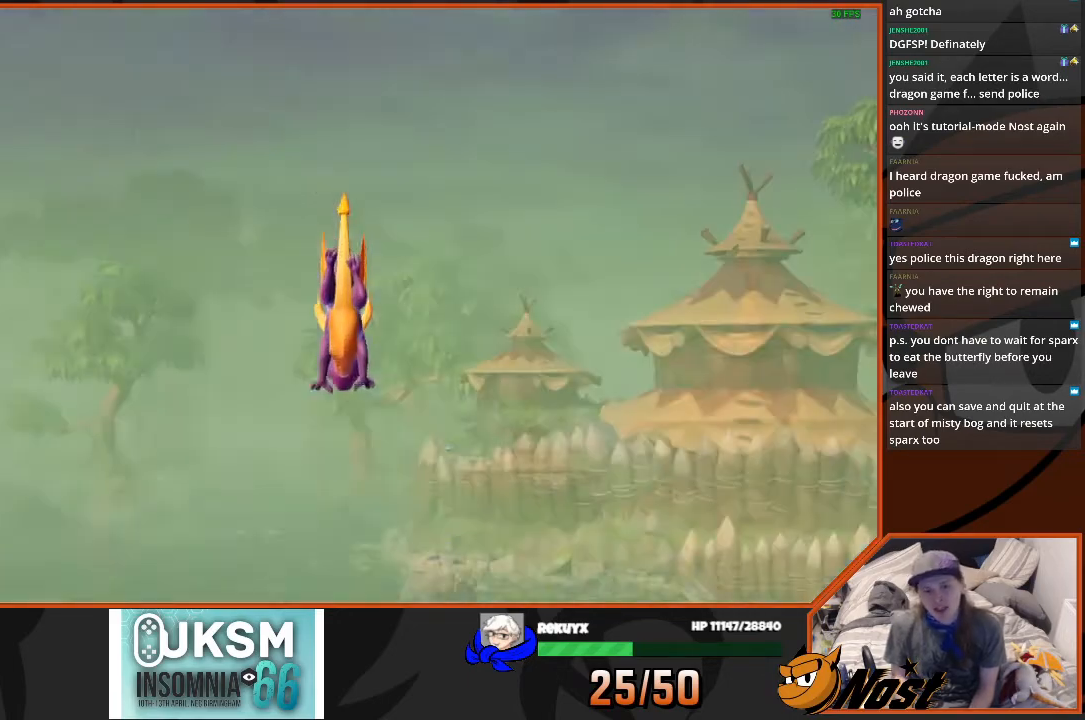
Gameplay with a controller (PlayStation layout); each line is a JSON object with the inputs held at the frame after it. "events" lists button and stick changes between this image and that frame as [ms after this image, input, new state], when the widget could be followed in between. Not read: L3 R3.
{"buttons": [], "left_stick": "left", "right_stick": "left", "events": []}
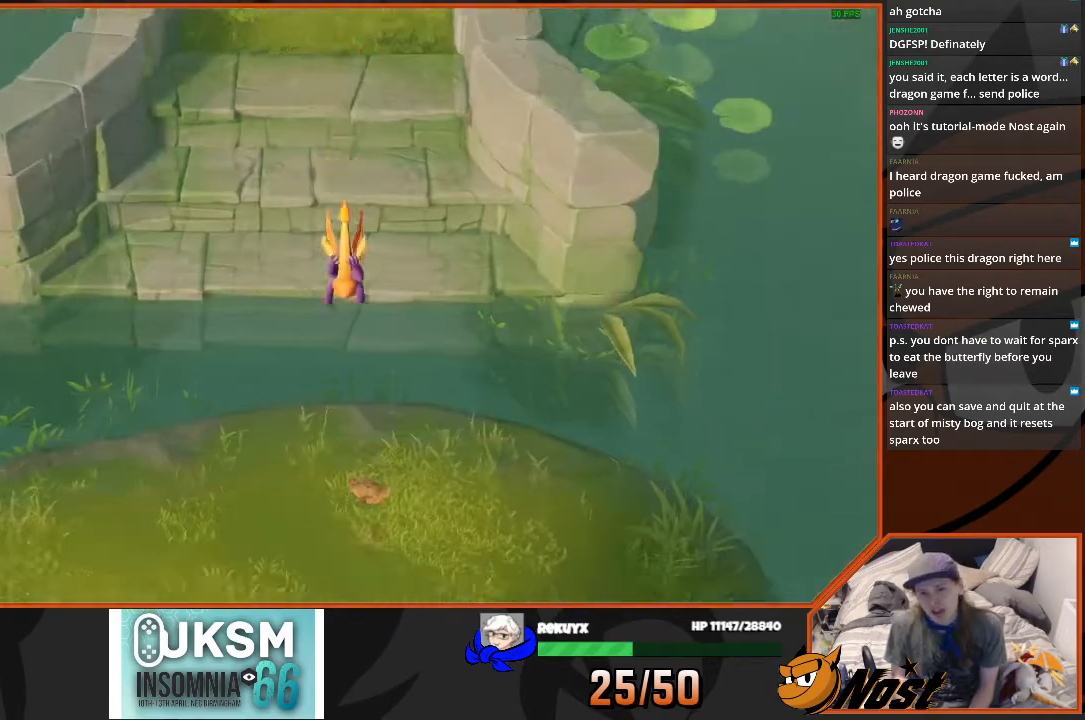
{"buttons": [], "left_stick": "left", "right_stick": "left", "events": []}
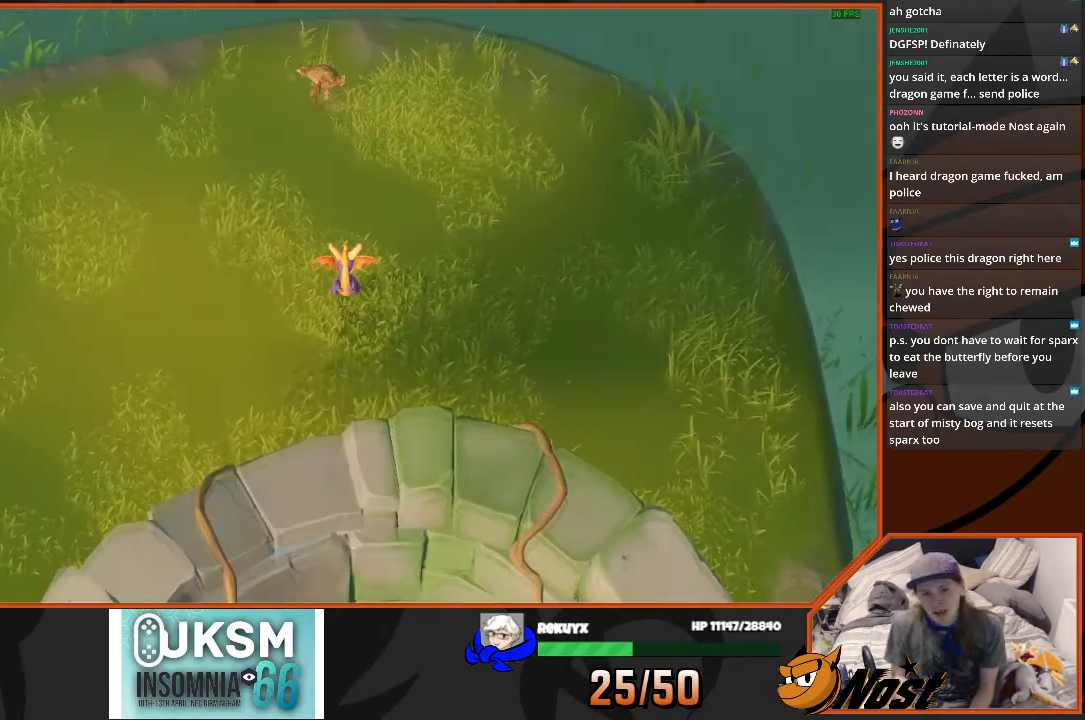
{"buttons": [], "left_stick": "left", "right_stick": "left", "events": []}
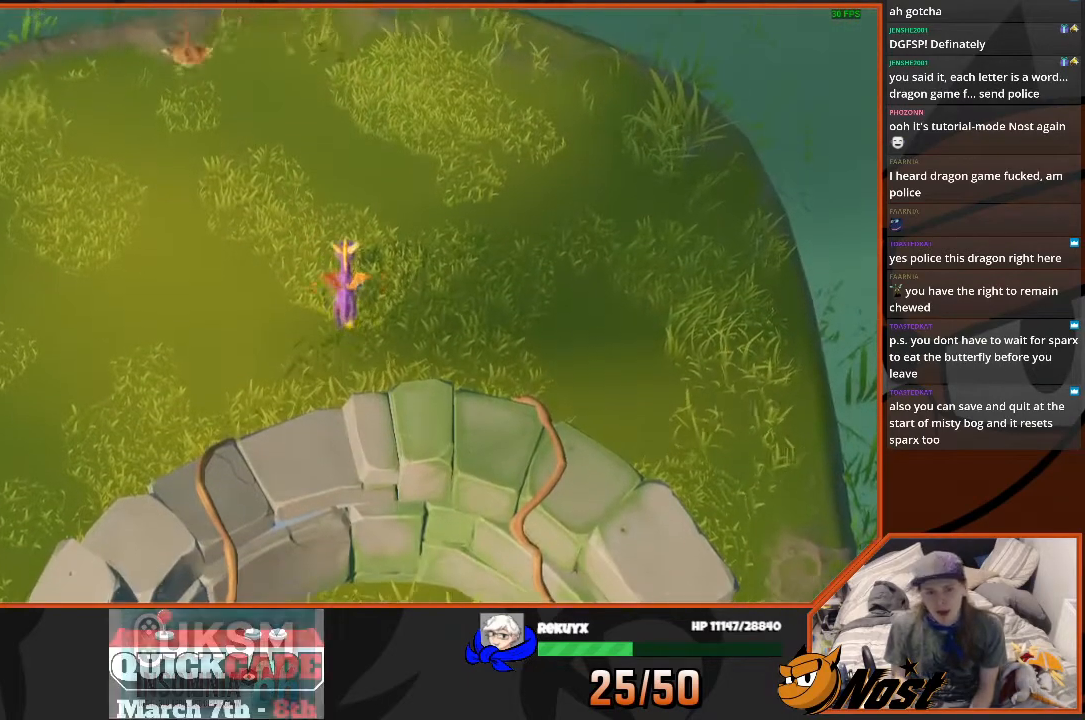
{"buttons": [], "left_stick": "left", "right_stick": "left", "events": []}
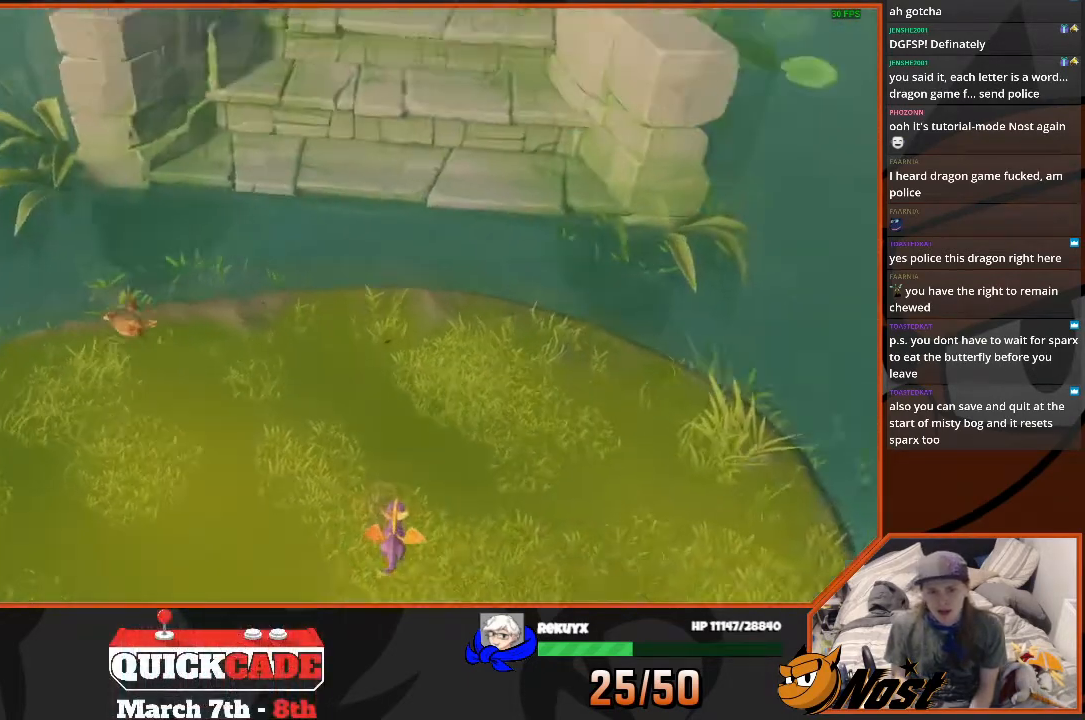
{"buttons": [], "left_stick": "up", "right_stick": "left", "events": [[100, "left_stick", "up-left"], [467, "left_stick", "up"]]}
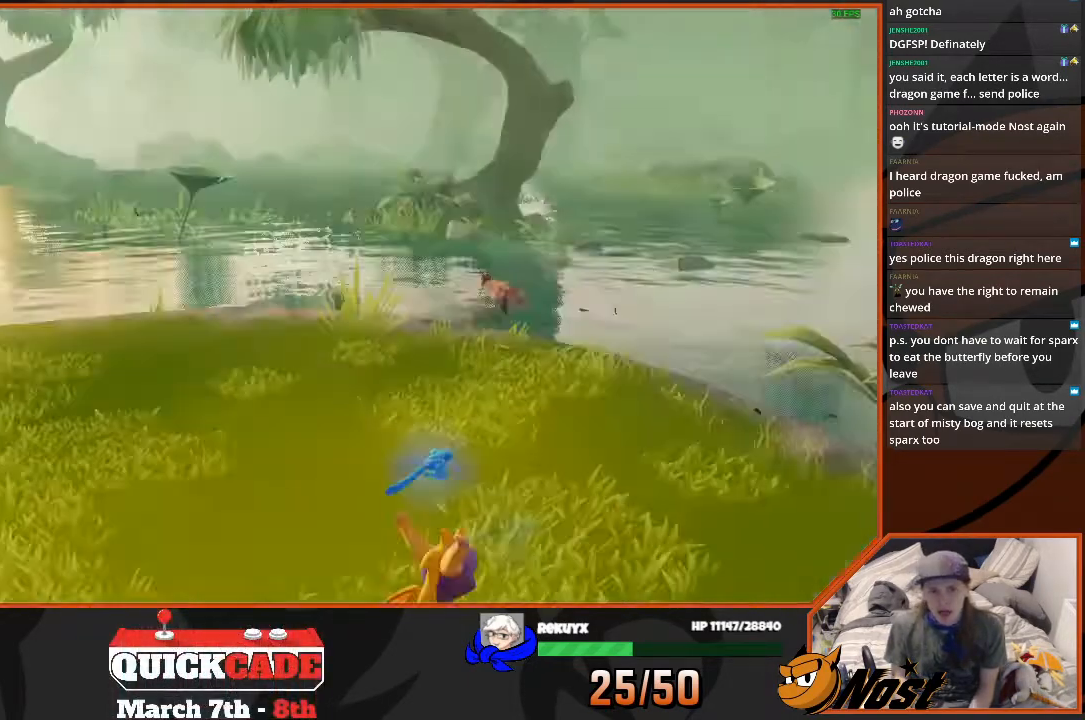
{"buttons": ["SQUARE"], "left_stick": "up-right", "right_stick": "center", "events": [[33, "right_stick", "center"], [300, "SQUARE", "down"], [500, "left_stick", "up-right"]]}
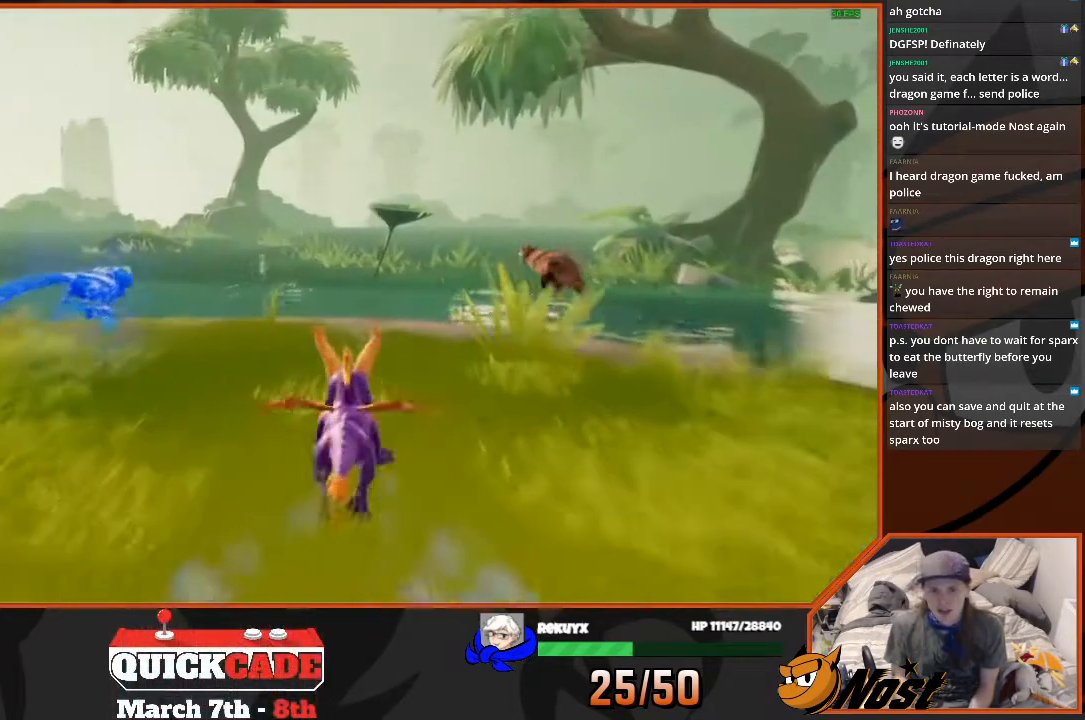
{"buttons": [], "left_stick": "down-left", "right_stick": "left", "events": [[201, "left_stick", "up"], [301, "left_stick", "up-left"], [467, "SQUARE", "up"], [467, "right_stick", "left"], [501, "left_stick", "down-left"]]}